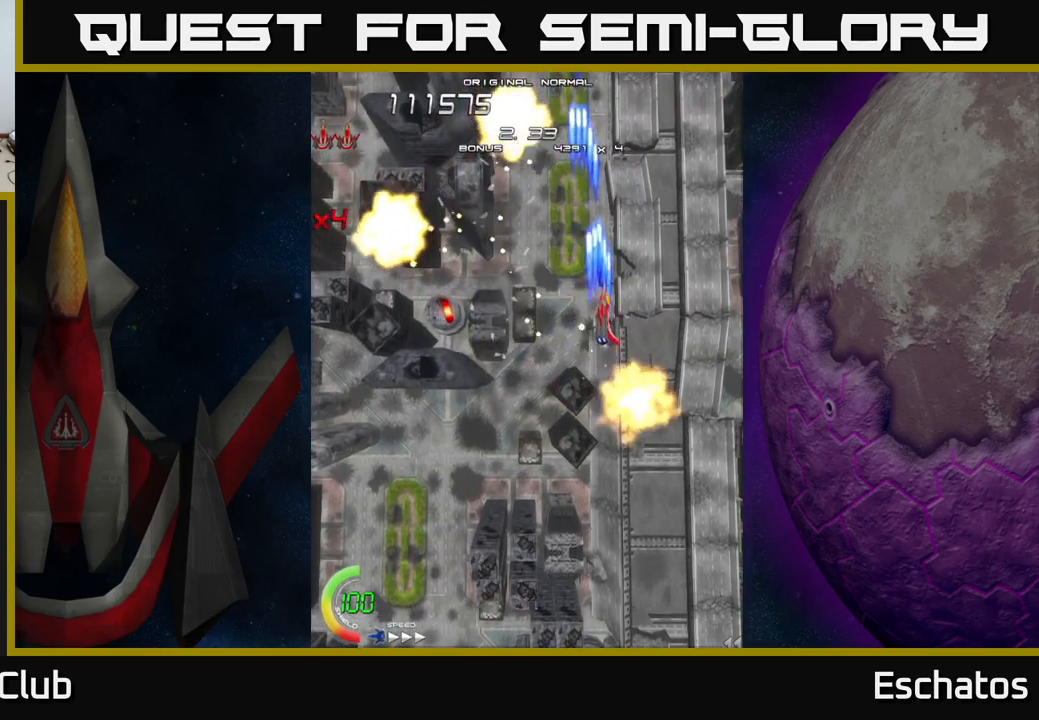
Gameplay with a controller (Xbox layout); each line is a JSON object with the inputs held at the frame after it. "events" lists button and stick changes between this image and that frame as [ms after this image, input, new state], when the widget could be followed in between. Not read: L3 R3 left_stick.
{"buttons": ["X"], "right_stick": "center", "events": [[50, "DPAD_RIGHT", "up"], [117, "DPAD_UP", "up"]]}
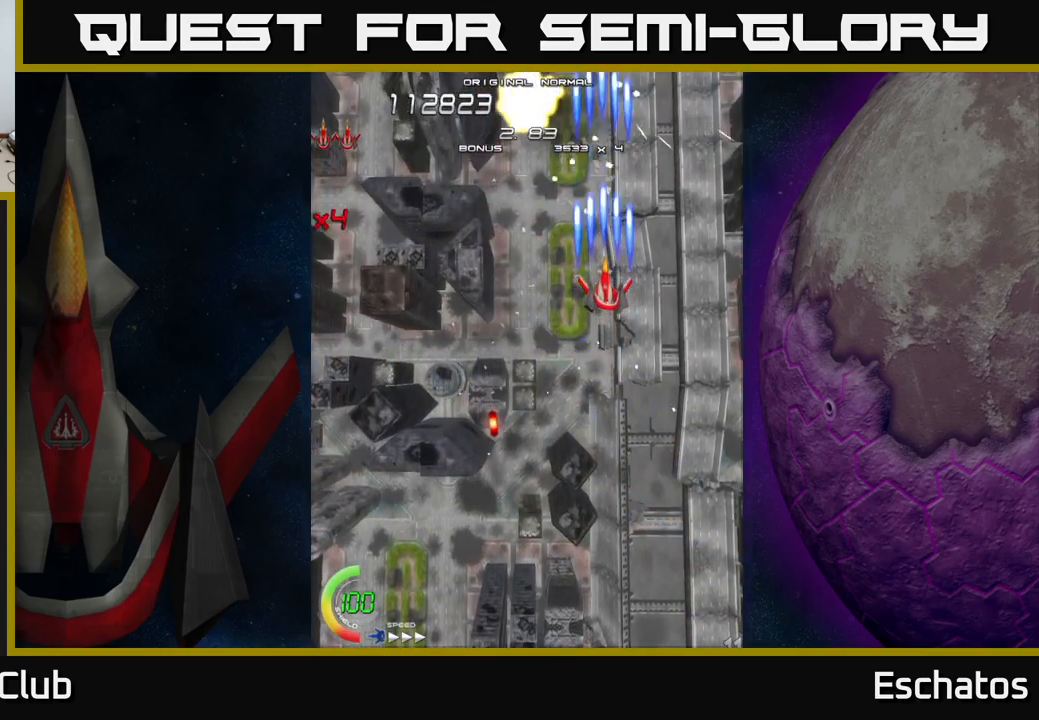
{"buttons": ["X"], "right_stick": "center", "events": []}
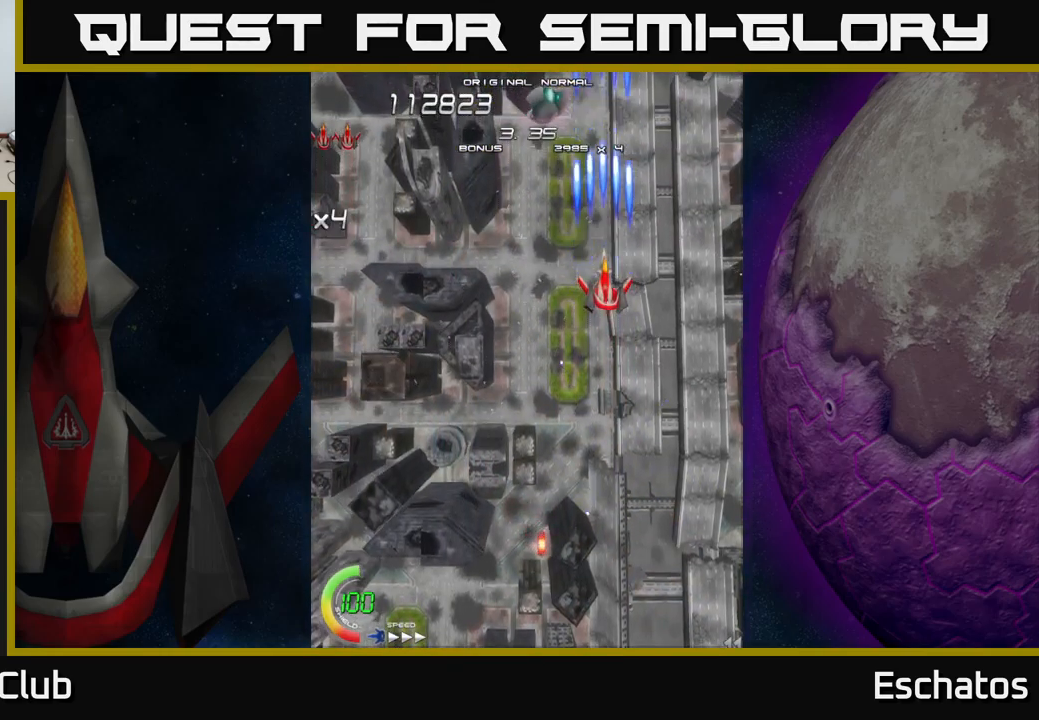
{"buttons": ["X", "DPAD_RIGHT"], "right_stick": "center", "events": [[83, "DPAD_LEFT", "down"], [417, "DPAD_LEFT", "up"], [450, "DPAD_DOWN", "down"], [467, "DPAD_RIGHT", "down"], [483, "DPAD_DOWN", "up"]]}
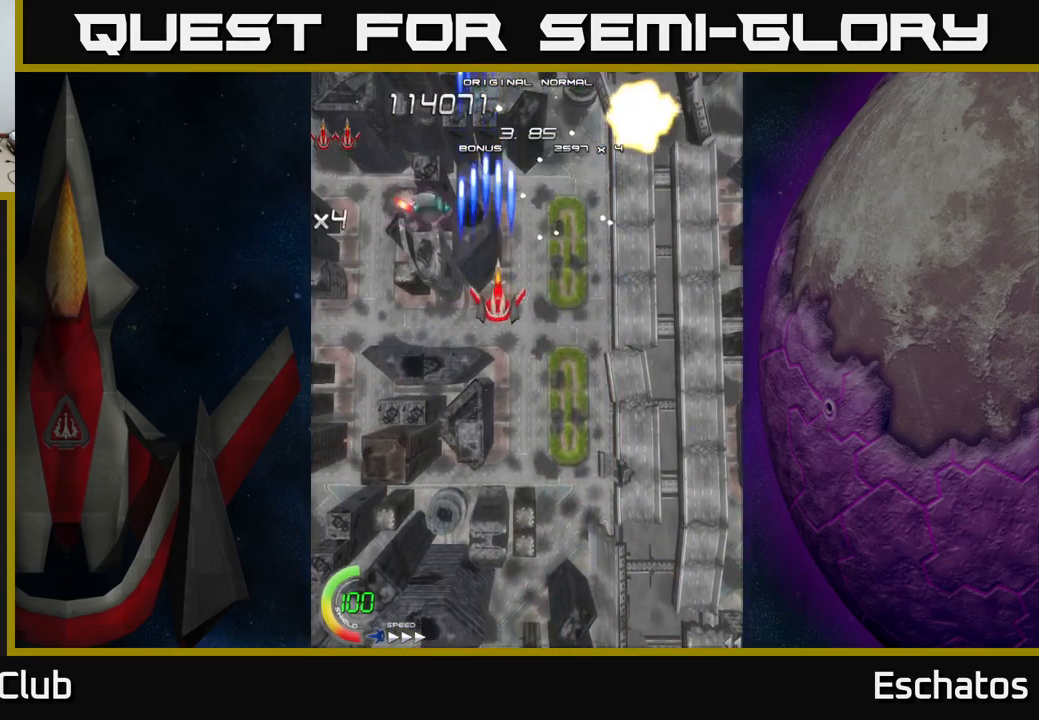
{"buttons": ["X", "DPAD_RIGHT"], "right_stick": "center", "events": [[183, "DPAD_DOWN", "down"], [283, "DPAD_RIGHT", "up"], [467, "DPAD_DOWN", "up"], [500, "DPAD_RIGHT", "down"]]}
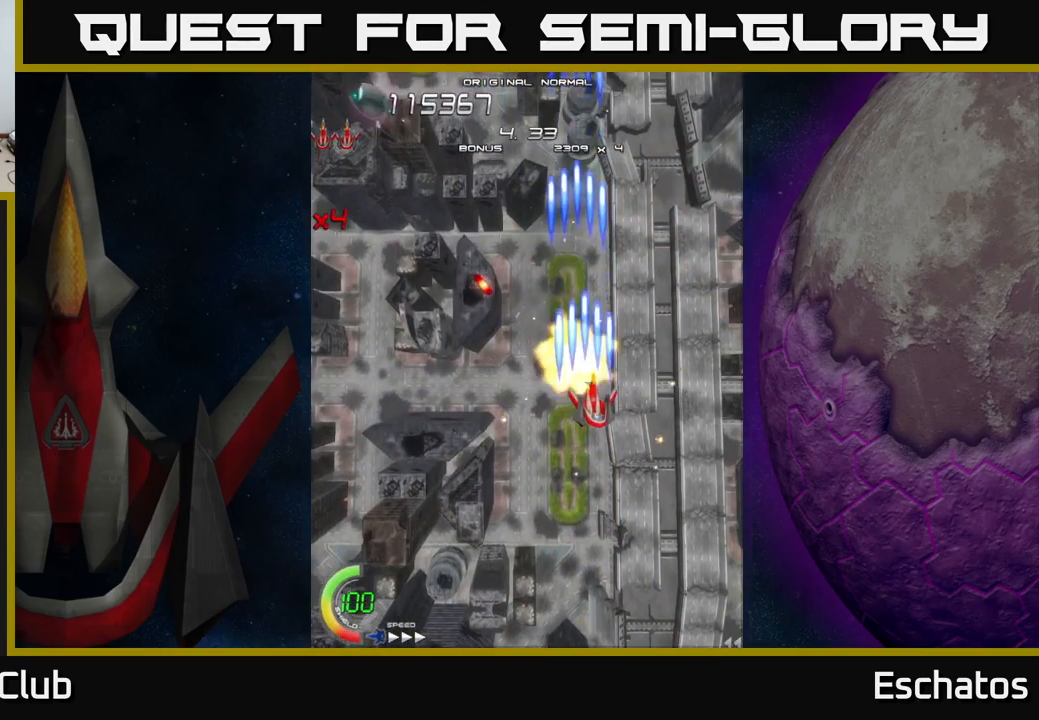
{"buttons": ["X", "DPAD_LEFT"], "right_stick": "center", "events": [[67, "DPAD_UP", "down"], [100, "DPAD_RIGHT", "up"], [233, "DPAD_LEFT", "down"], [300, "DPAD_UP", "up"]]}
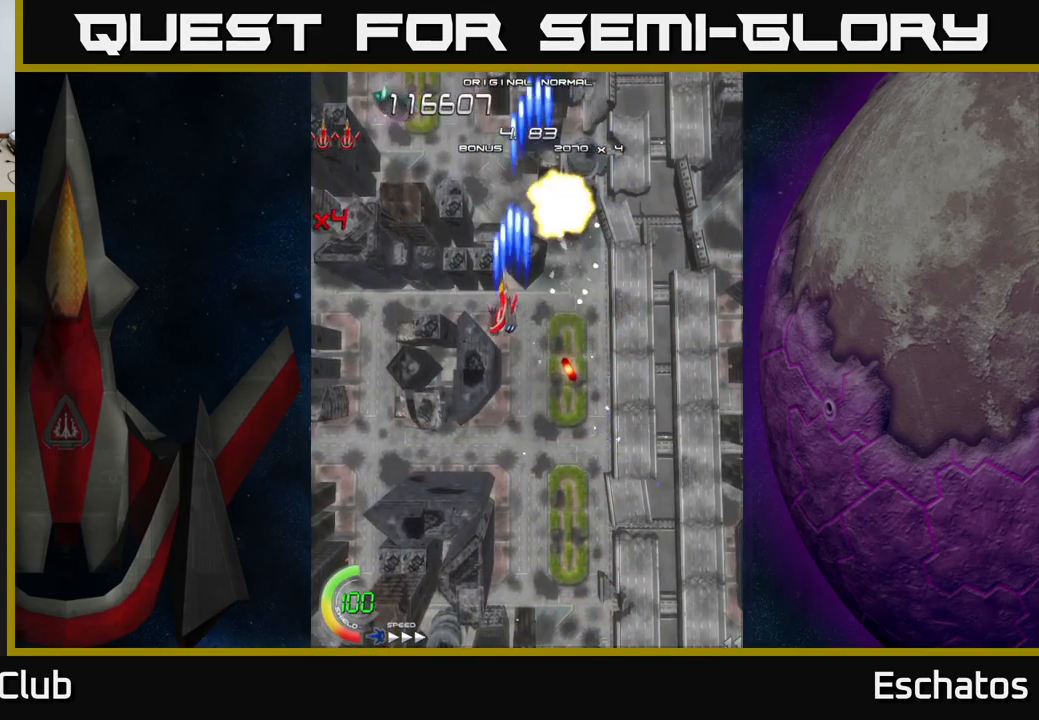
{"buttons": ["X", "DPAD_RIGHT"], "right_stick": "center", "events": [[50, "DPAD_LEFT", "up"], [67, "DPAD_RIGHT", "down"], [133, "DPAD_UP", "down"], [233, "DPAD_RIGHT", "up"], [350, "DPAD_UP", "up"], [400, "DPAD_DOWN", "down"], [400, "DPAD_RIGHT", "down"], [417, "DPAD_DOWN", "up"]]}
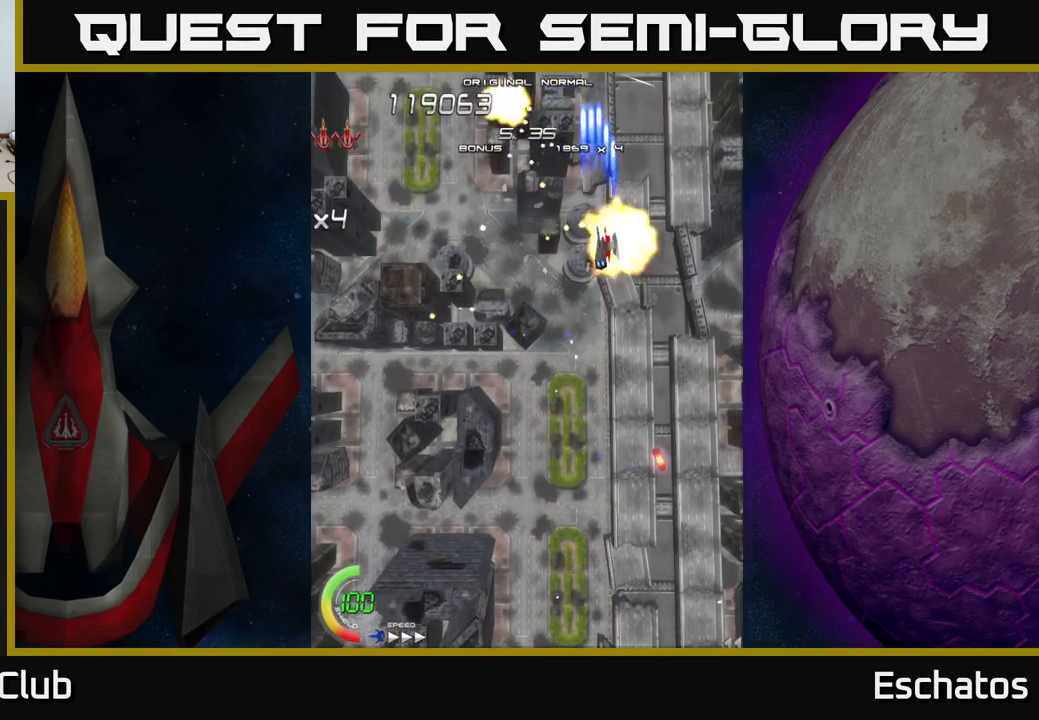
{"buttons": ["X", "DPAD_RIGHT"], "right_stick": "center", "events": [[33, "DPAD_RIGHT", "up"], [83, "DPAD_LEFT", "down"], [200, "DPAD_DOWN", "down"], [350, "DPAD_DOWN", "up"], [433, "DPAD_UP", "down"], [450, "DPAD_LEFT", "up"], [467, "DPAD_UP", "up"], [483, "DPAD_RIGHT", "down"]]}
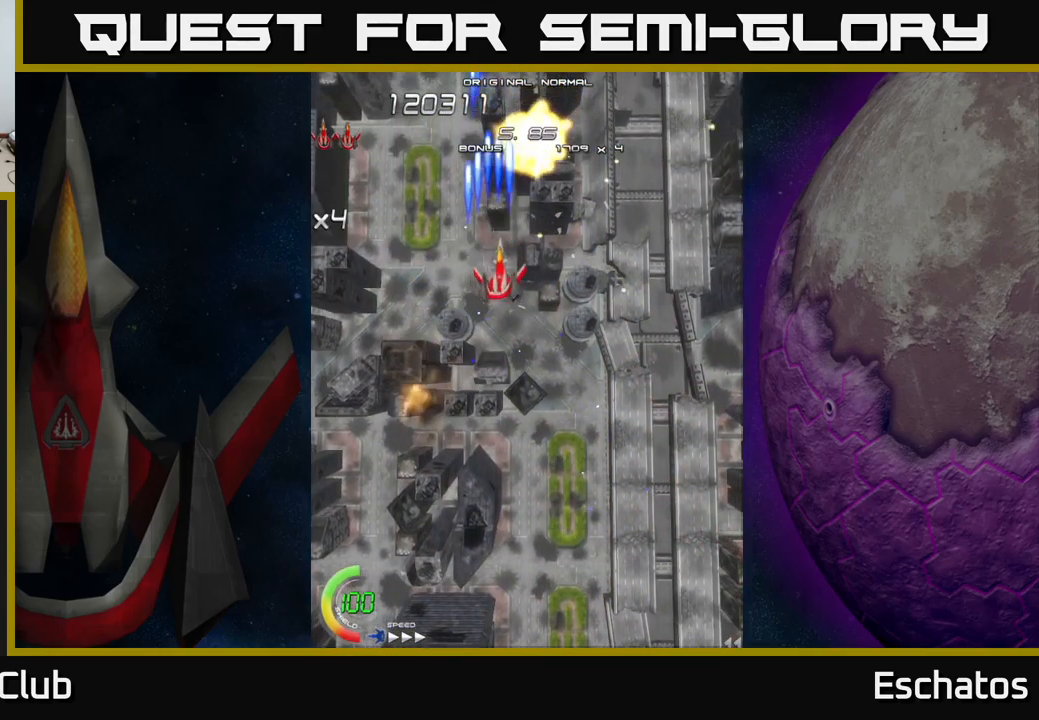
{"buttons": ["X"], "right_stick": "center", "events": [[250, "DPAD_RIGHT", "up"], [300, "DPAD_LEFT", "down"], [467, "DPAD_LEFT", "up"]]}
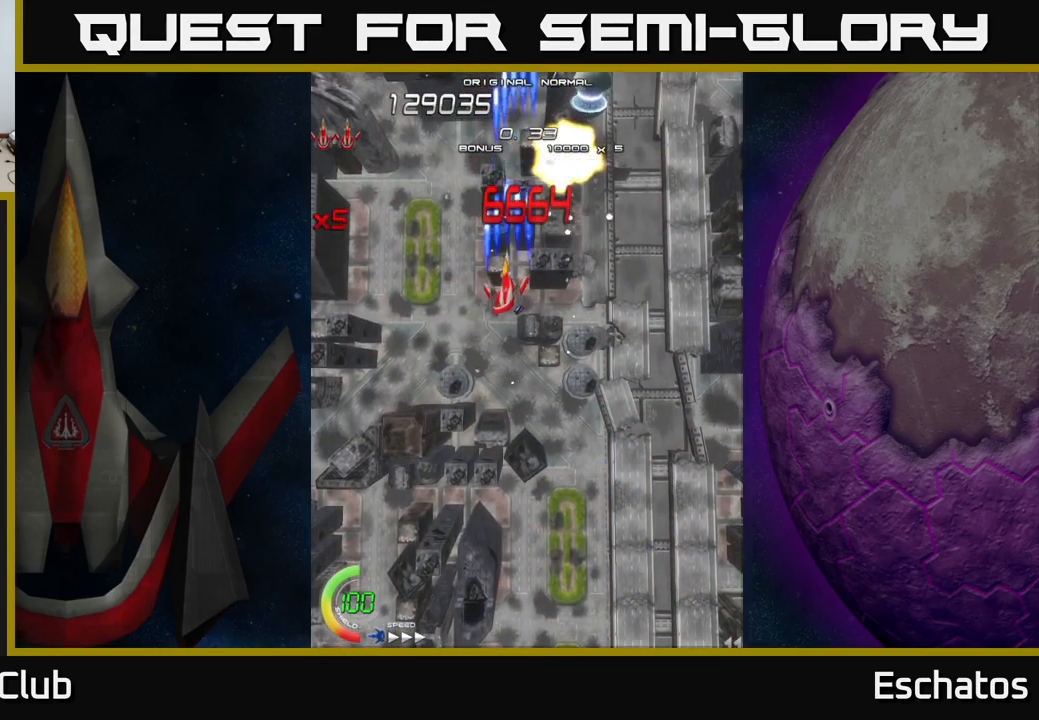
{"buttons": ["X", "DPAD_DOWN", "DPAD_LEFT"], "right_stick": "center", "events": [[17, "DPAD_DOWN", "down"], [33, "DPAD_RIGHT", "down"], [50, "DPAD_DOWN", "up"], [233, "DPAD_RIGHT", "up"], [283, "DPAD_LEFT", "down"], [483, "DPAD_DOWN", "down"]]}
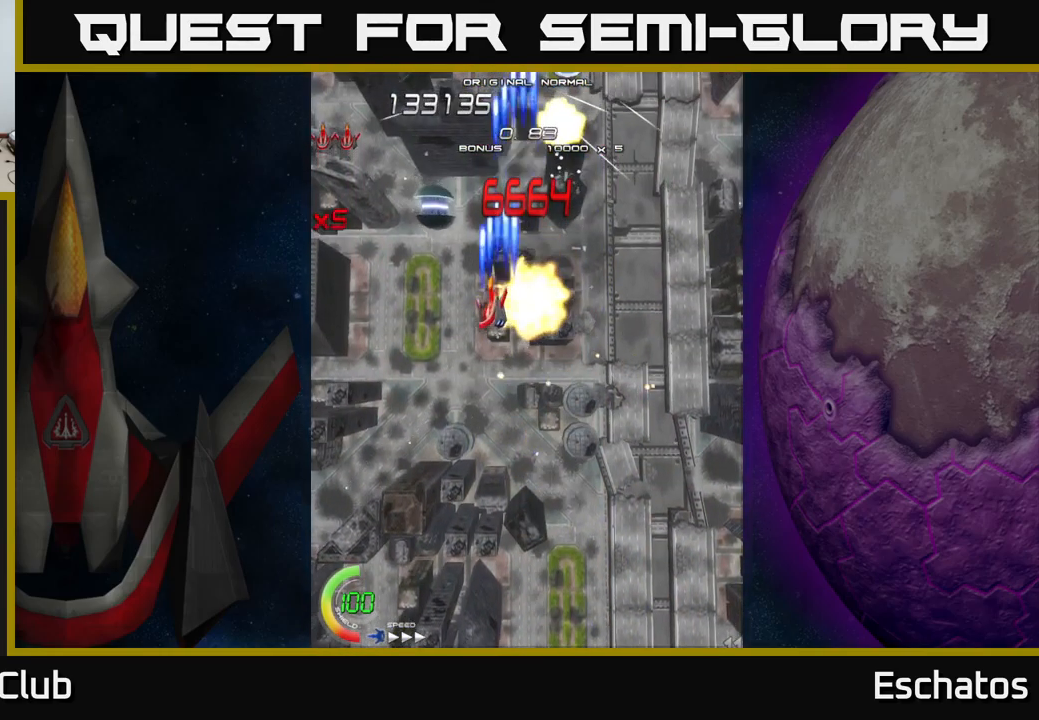
{"buttons": ["X", "DPAD_DOWN", "DPAD_RIGHT"], "right_stick": "center", "events": [[117, "DPAD_LEFT", "up"], [250, "DPAD_RIGHT", "down"]]}
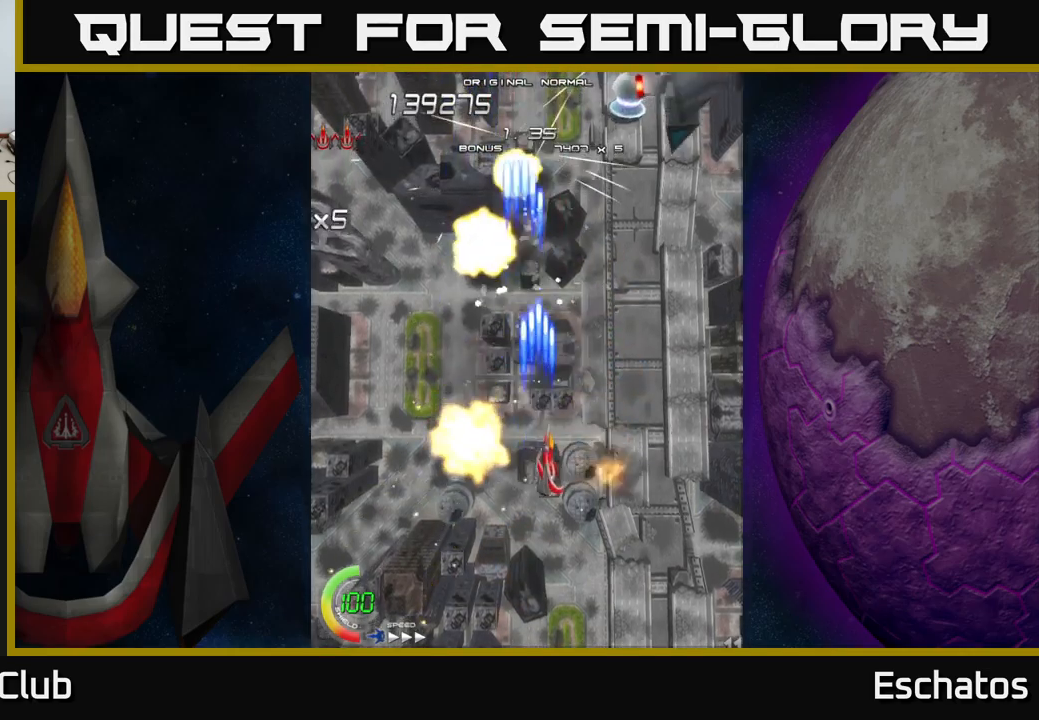
{"buttons": ["X", "DPAD_RIGHT"], "right_stick": "center", "events": [[150, "DPAD_RIGHT", "up"], [200, "DPAD_DOWN", "up"], [217, "DPAD_LEFT", "down"], [384, "DPAD_LEFT", "up"], [400, "DPAD_DOWN", "down"], [400, "DPAD_RIGHT", "down"], [434, "DPAD_DOWN", "up"]]}
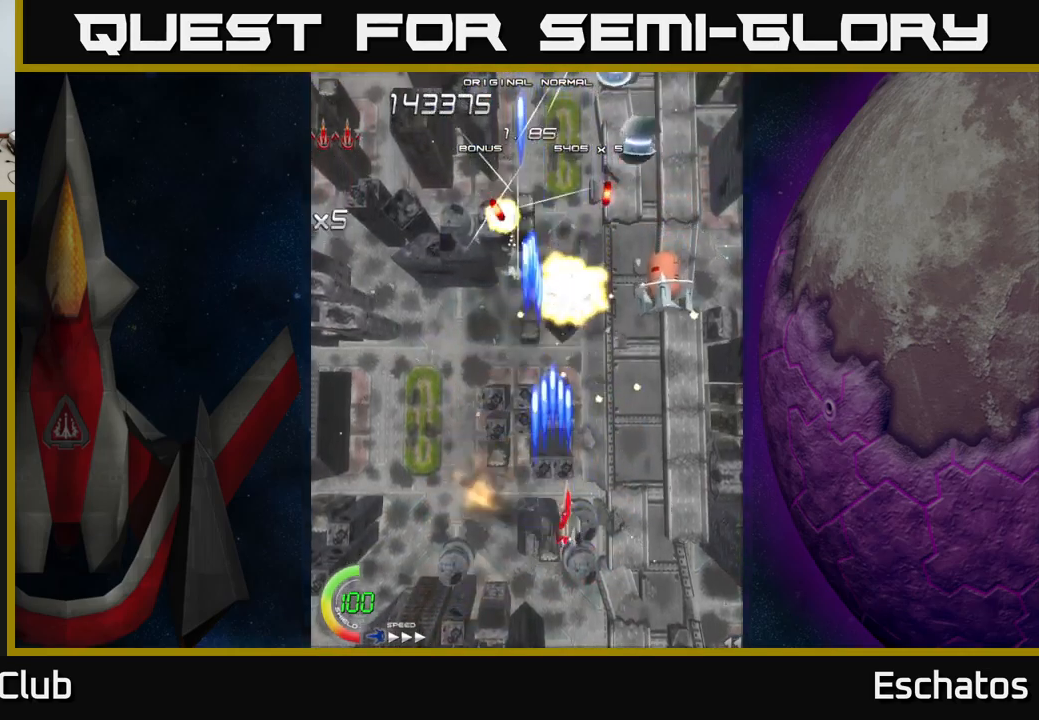
{"buttons": ["X", "DPAD_LEFT"], "right_stick": "center", "events": [[234, "DPAD_RIGHT", "up"], [267, "DPAD_LEFT", "down"]]}
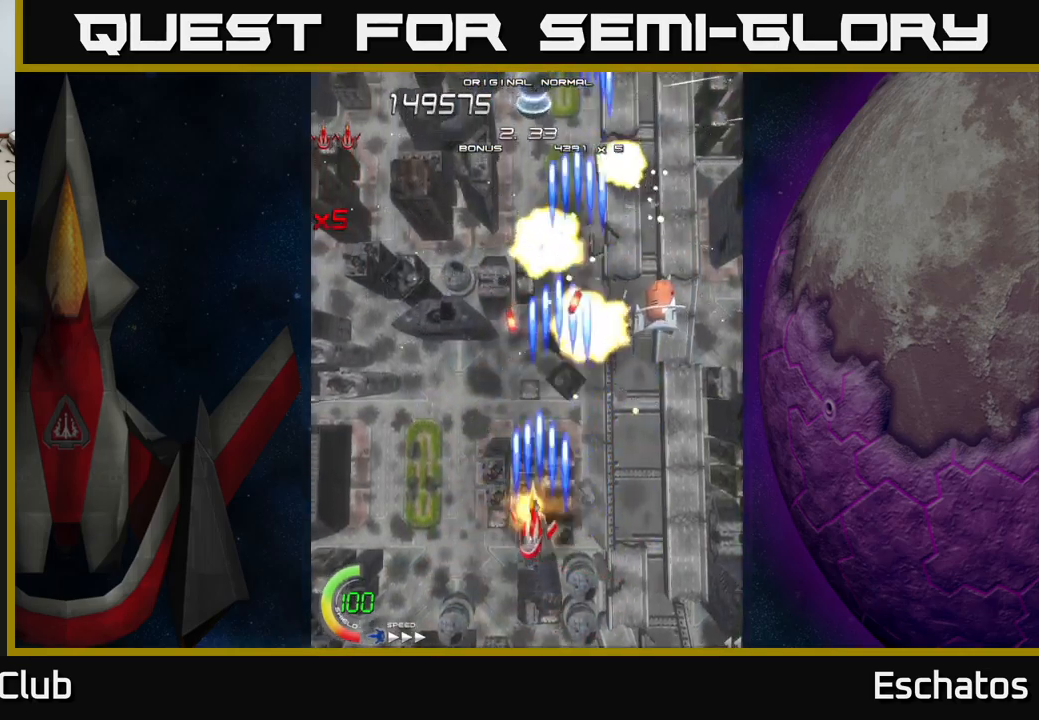
{"buttons": ["X", "DPAD_UP", "DPAD_RIGHT"], "right_stick": "center", "events": [[134, "DPAD_LEFT", "up"], [134, "DPAD_RIGHT", "down"], [417, "DPAD_UP", "down"]]}
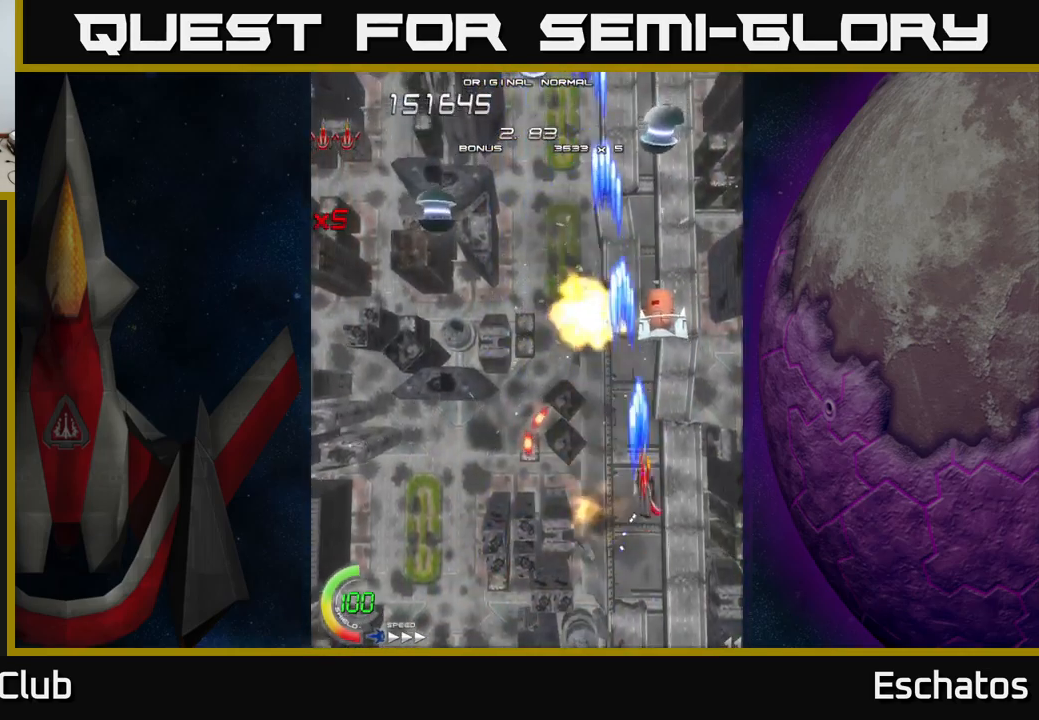
{"buttons": ["X", "DPAD_DOWN", "DPAD_LEFT"], "right_stick": "center", "events": [[50, "DPAD_RIGHT", "up"], [117, "DPAD_LEFT", "down"], [134, "DPAD_UP", "up"], [467, "DPAD_DOWN", "down"]]}
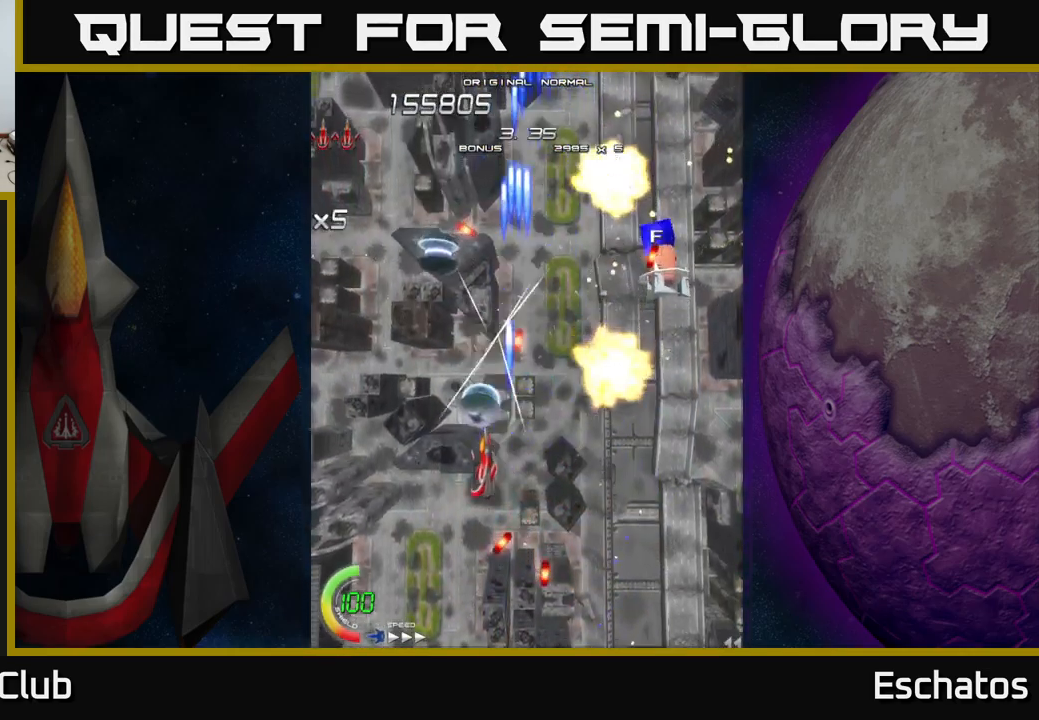
{"buttons": ["A", "DPAD_LEFT"], "right_stick": "center", "events": [[134, "DPAD_DOWN", "up"], [150, "DPAD_DOWN", "down"], [150, "DPAD_LEFT", "up"], [200, "DPAD_RIGHT", "down"], [217, "DPAD_DOWN", "up"], [367, "DPAD_DOWN", "down"], [384, "A", "down"], [400, "DPAD_DOWN", "up"], [400, "DPAD_RIGHT", "up"], [400, "X", "up"], [417, "DPAD_LEFT", "down"]]}
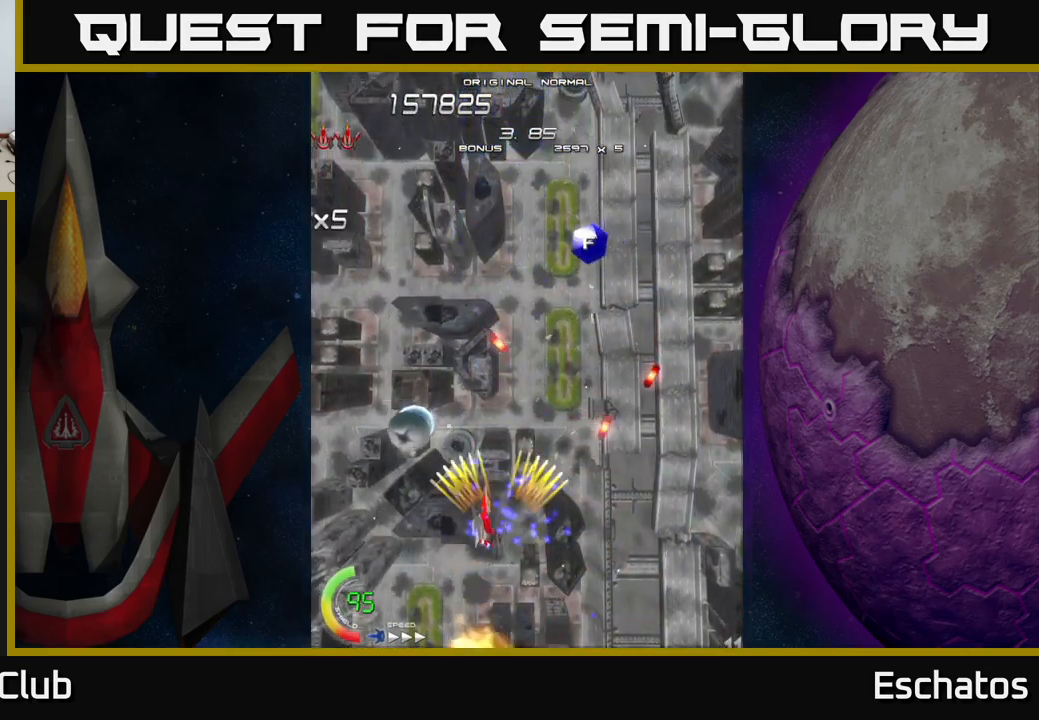
{"buttons": ["A", "DPAD_UP", "DPAD_RIGHT"], "right_stick": "center", "events": [[67, "DPAD_UP", "down"], [117, "DPAD_LEFT", "up"], [384, "DPAD_RIGHT", "down"]]}
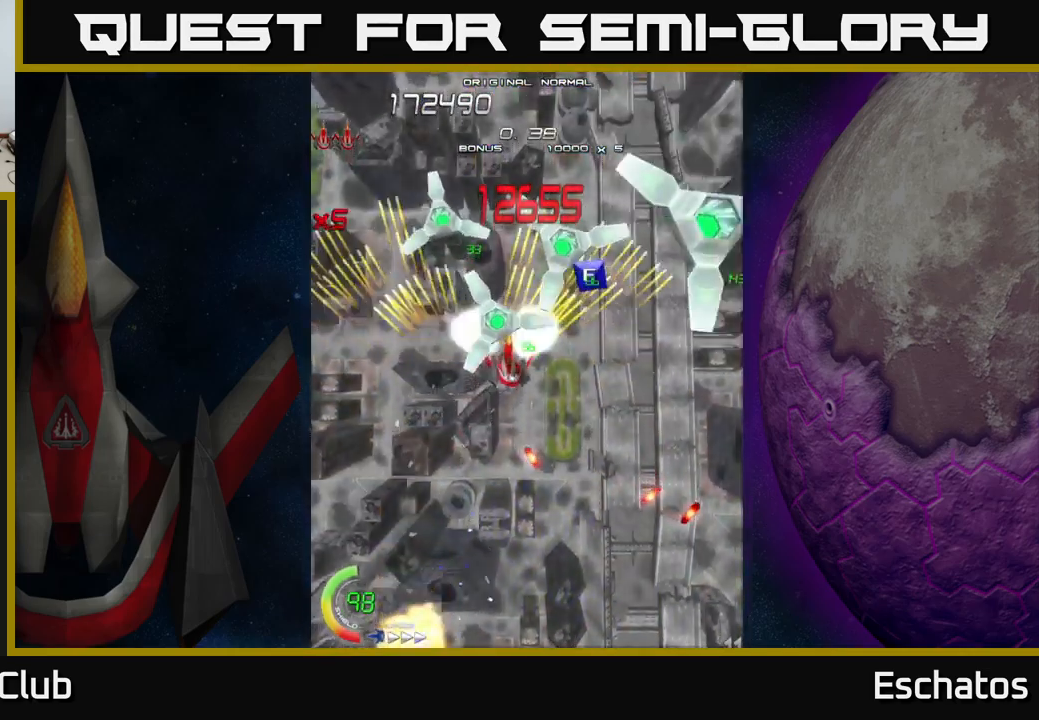
{"buttons": ["A", "DPAD_UP", "DPAD_LEFT"], "right_stick": "center", "events": [[200, "DPAD_UP", "up"], [267, "DPAD_DOWN", "down"], [300, "DPAD_DOWN", "up"], [334, "DPAD_UP", "down"], [450, "DPAD_RIGHT", "up"], [500, "DPAD_LEFT", "down"]]}
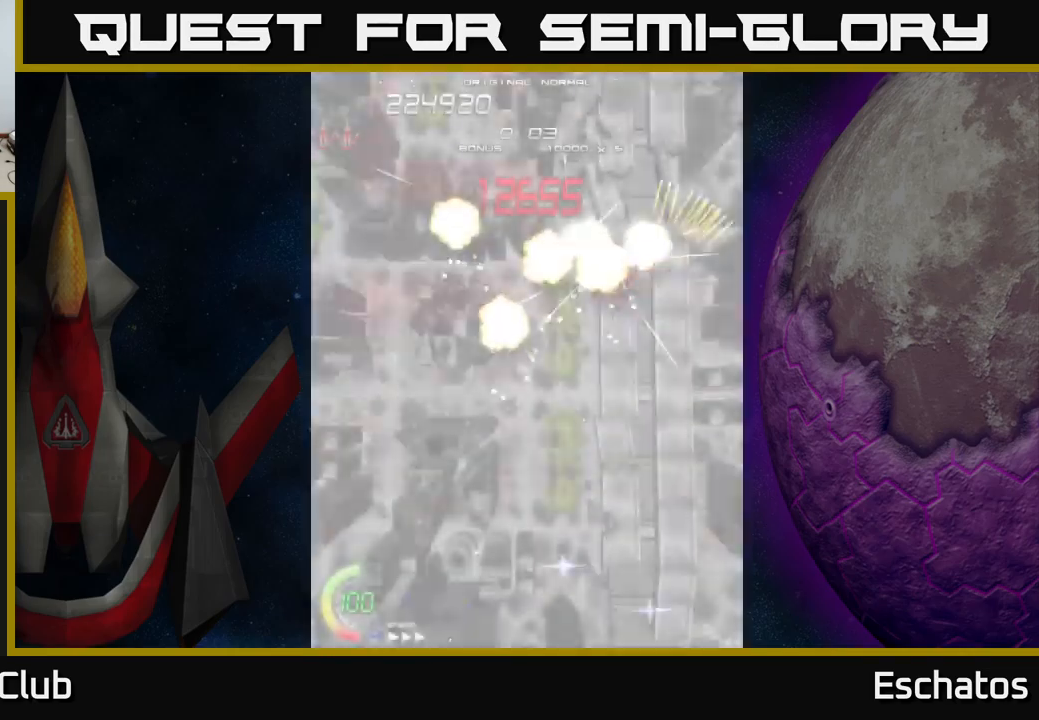
{"buttons": ["A", "DPAD_UP", "DPAD_RIGHT"], "right_stick": "center", "events": [[17, "DPAD_UP", "up"], [34, "DPAD_DOWN", "down"], [234, "DPAD_DOWN", "up"], [384, "DPAD_UP", "down"], [417, "DPAD_LEFT", "up"], [434, "DPAD_RIGHT", "down"]]}
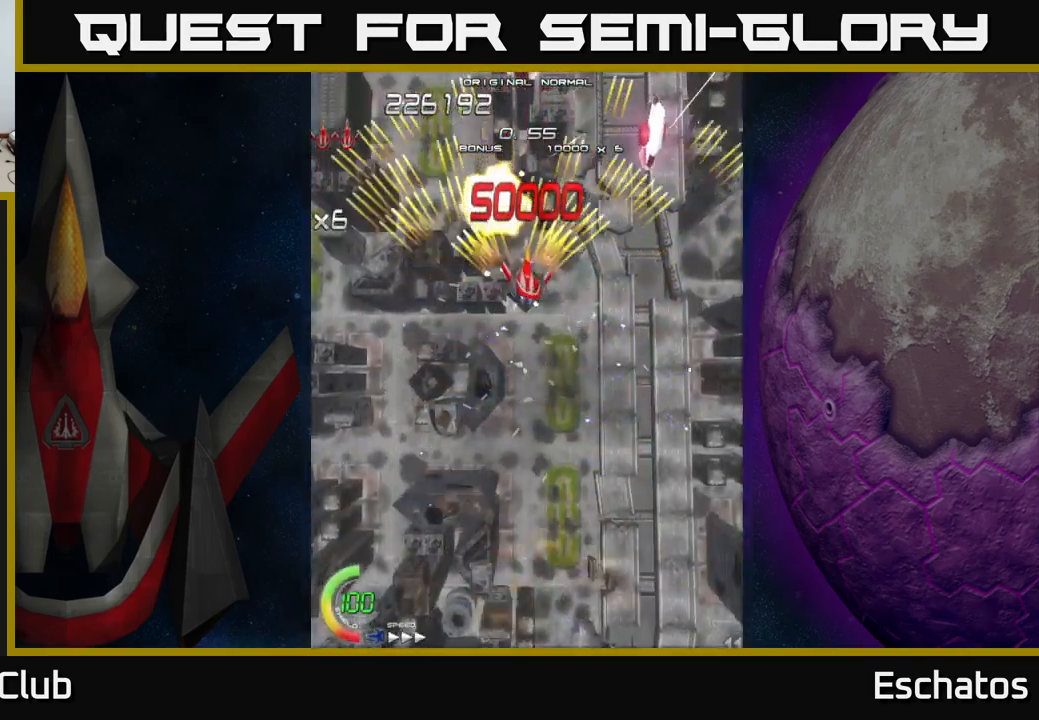
{"buttons": ["A", "DPAD_RIGHT"], "right_stick": "center", "events": [[50, "A", "up"], [67, "A", "down"], [84, "DPAD_UP", "up"], [100, "DPAD_RIGHT", "up"], [167, "DPAD_LEFT", "down"], [300, "DPAD_LEFT", "up"], [350, "DPAD_DOWN", "down"], [367, "DPAD_DOWN", "up"], [367, "DPAD_RIGHT", "down"]]}
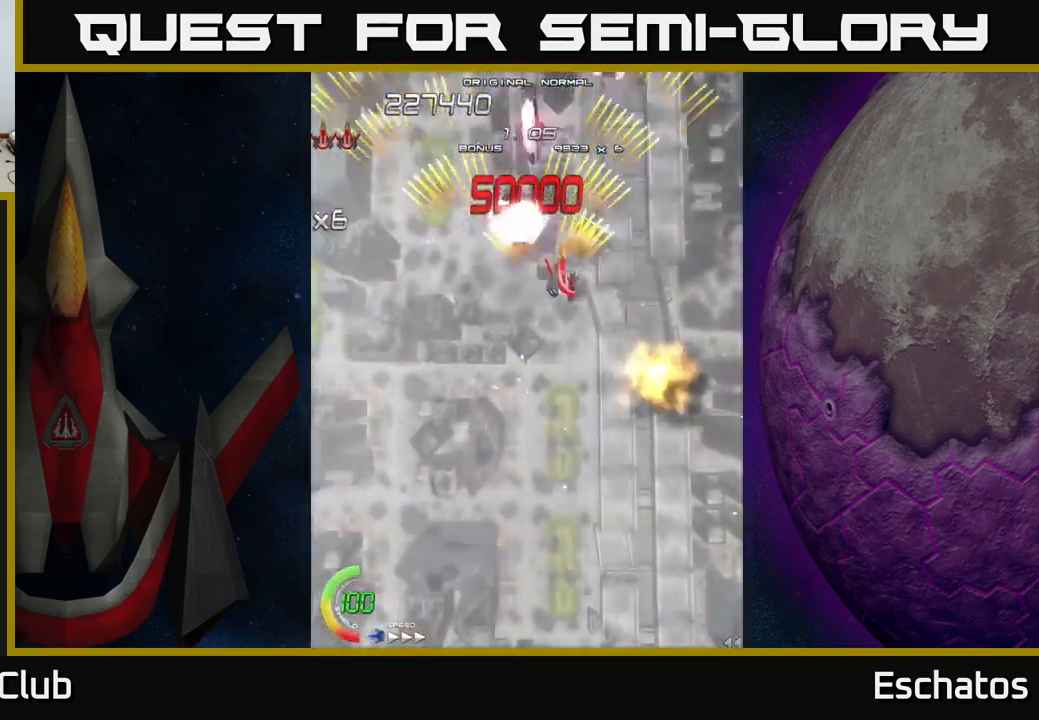
{"buttons": ["A", "DPAD_RIGHT"], "right_stick": "center", "events": [[117, "DPAD_RIGHT", "up"], [167, "DPAD_LEFT", "down"], [316, "DPAD_LEFT", "up"], [366, "DPAD_RIGHT", "down"]]}
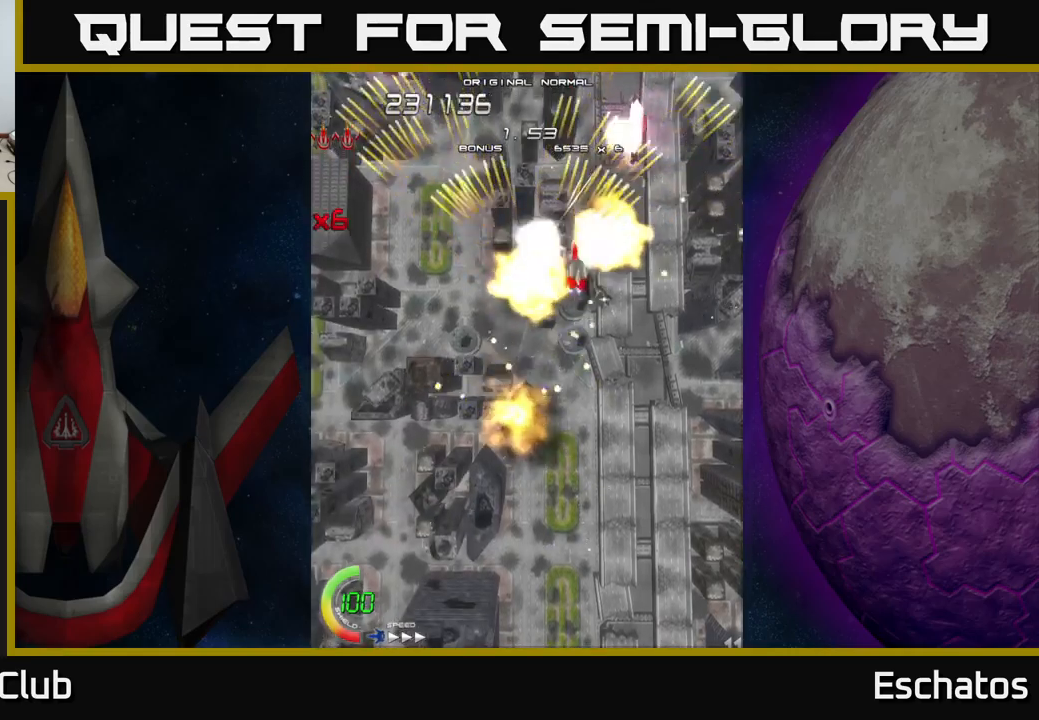
{"buttons": ["A", "DPAD_RIGHT"], "right_stick": "center", "events": [[50, "DPAD_RIGHT", "up"], [100, "DPAD_LEFT", "down"], [266, "DPAD_LEFT", "up"], [300, "DPAD_RIGHT", "down"]]}
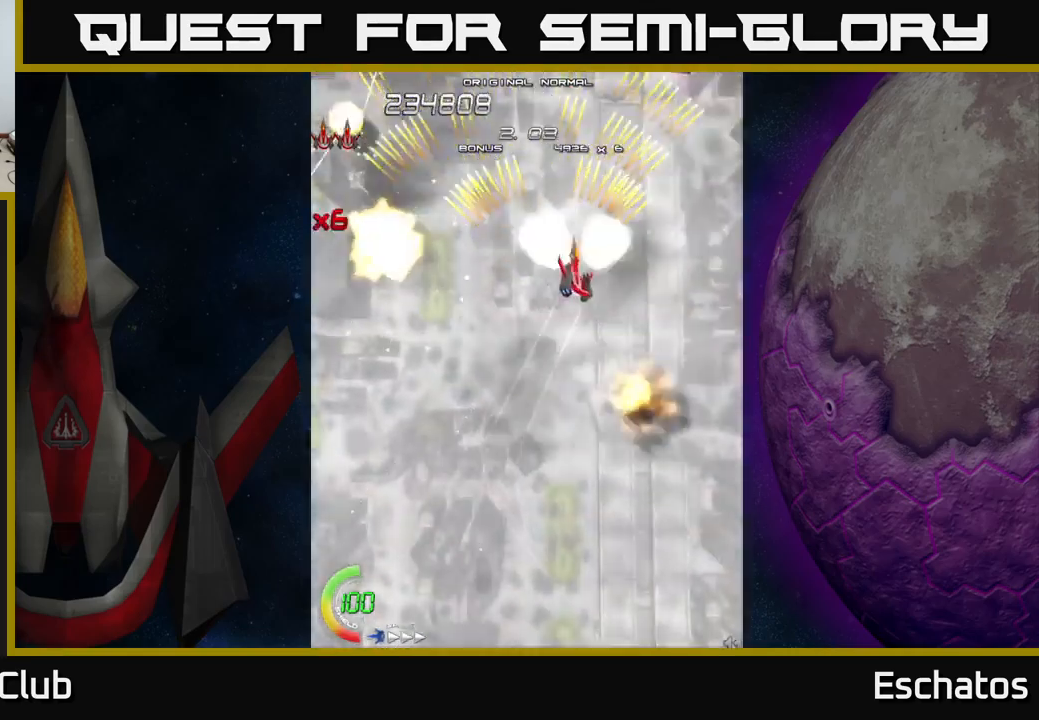
{"buttons": ["A", "DPAD_RIGHT"], "right_stick": "center", "events": [[16, "DPAD_RIGHT", "up"], [50, "DPAD_LEFT", "down"], [250, "DPAD_DOWN", "down"], [250, "DPAD_LEFT", "up"], [333, "DPAD_RIGHT", "down"], [350, "DPAD_DOWN", "up"]]}
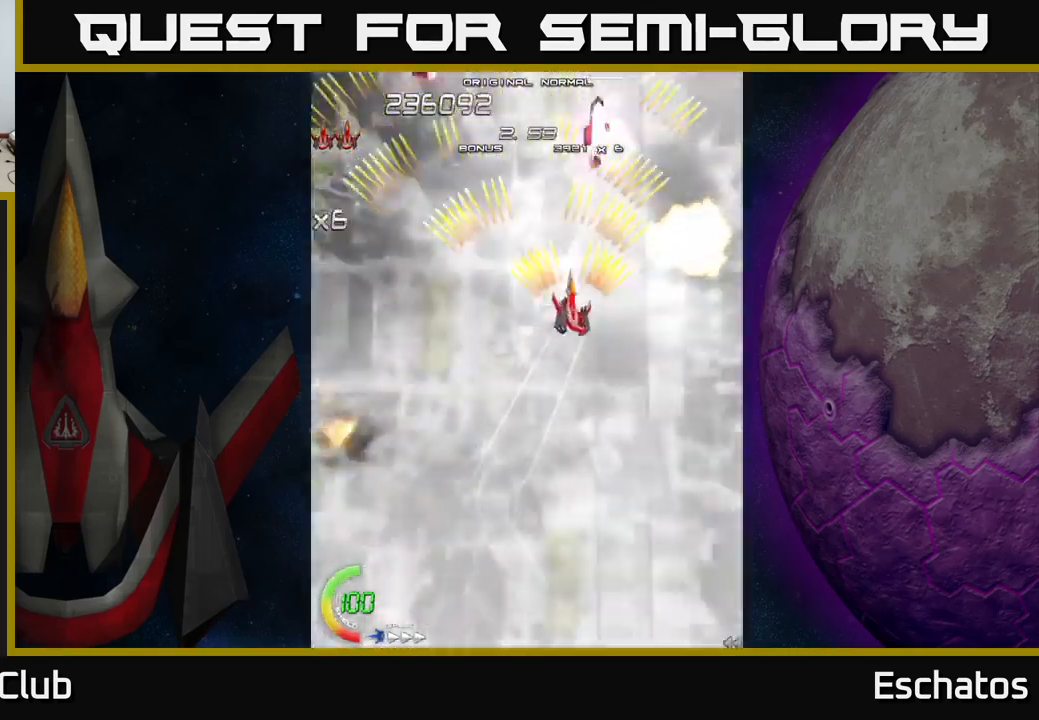
{"buttons": ["A", "DPAD_UP", "DPAD_RIGHT"], "right_stick": "center", "events": [[16, "DPAD_RIGHT", "up"], [66, "DPAD_LEFT", "down"], [316, "DPAD_LEFT", "up"], [333, "DPAD_RIGHT", "down"], [500, "DPAD_UP", "down"]]}
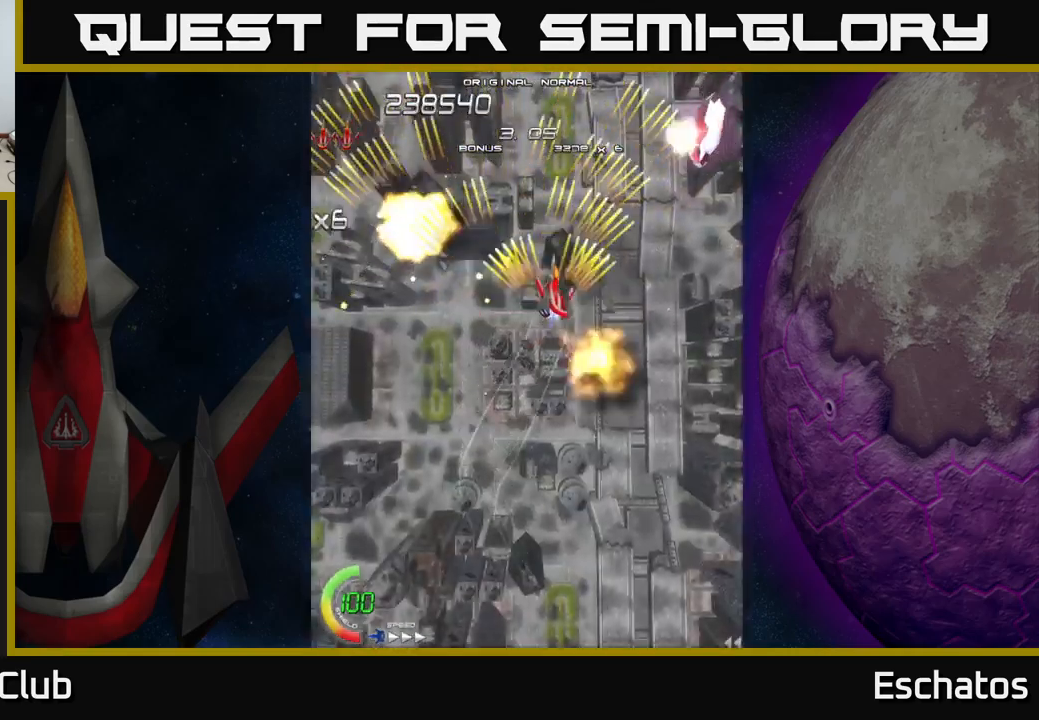
{"buttons": ["A", "DPAD_RIGHT"], "right_stick": "center", "events": [[16, "DPAD_RIGHT", "up"], [100, "DPAD_LEFT", "down"], [100, "DPAD_UP", "up"], [233, "DPAD_DOWN", "down"], [233, "DPAD_LEFT", "up"], [250, "DPAD_RIGHT", "down"], [266, "DPAD_DOWN", "up"], [333, "DPAD_DOWN", "down"], [500, "DPAD_DOWN", "up"]]}
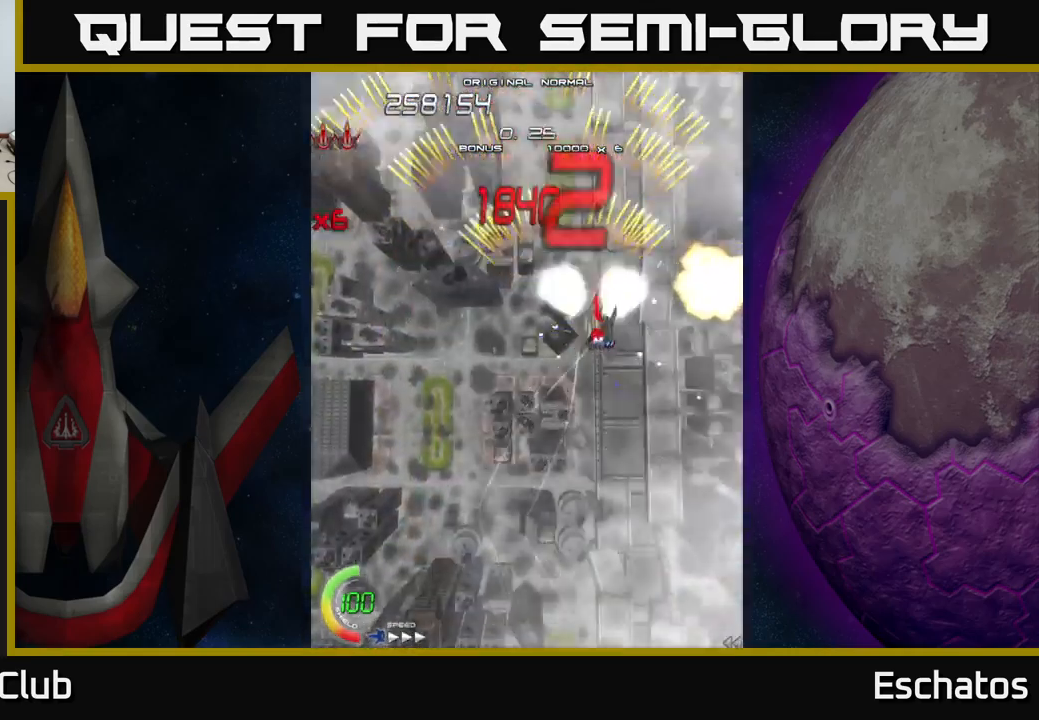
{"buttons": ["A", "DPAD_RIGHT"], "right_stick": "center", "events": [[33, "DPAD_RIGHT", "up"], [83, "DPAD_LEFT", "down"], [83, "DPAD_UP", "down"], [100, "DPAD_UP", "up"], [216, "DPAD_UP", "down"], [316, "DPAD_UP", "up"], [400, "DPAD_LEFT", "up"], [450, "DPAD_RIGHT", "down"]]}
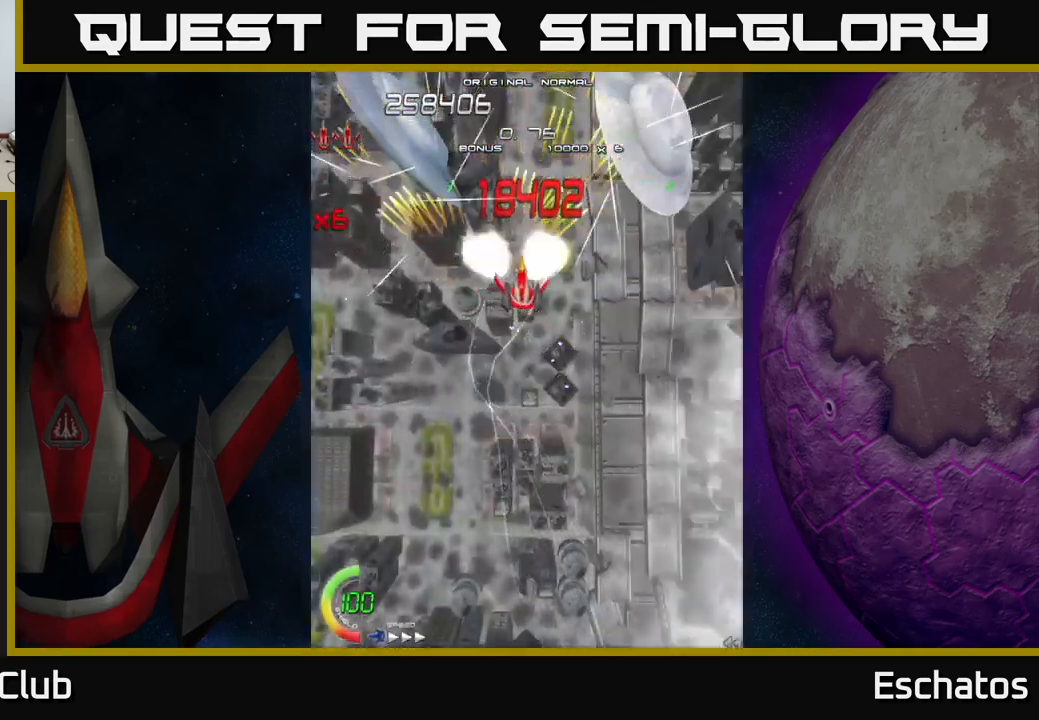
{"buttons": ["X", "DPAD_DOWN"], "right_stick": "center", "events": [[83, "DPAD_RIGHT", "up"], [116, "DPAD_LEFT", "down"], [250, "X", "down"], [266, "A", "up"], [433, "DPAD_DOWN", "down"], [433, "DPAD_LEFT", "up"]]}
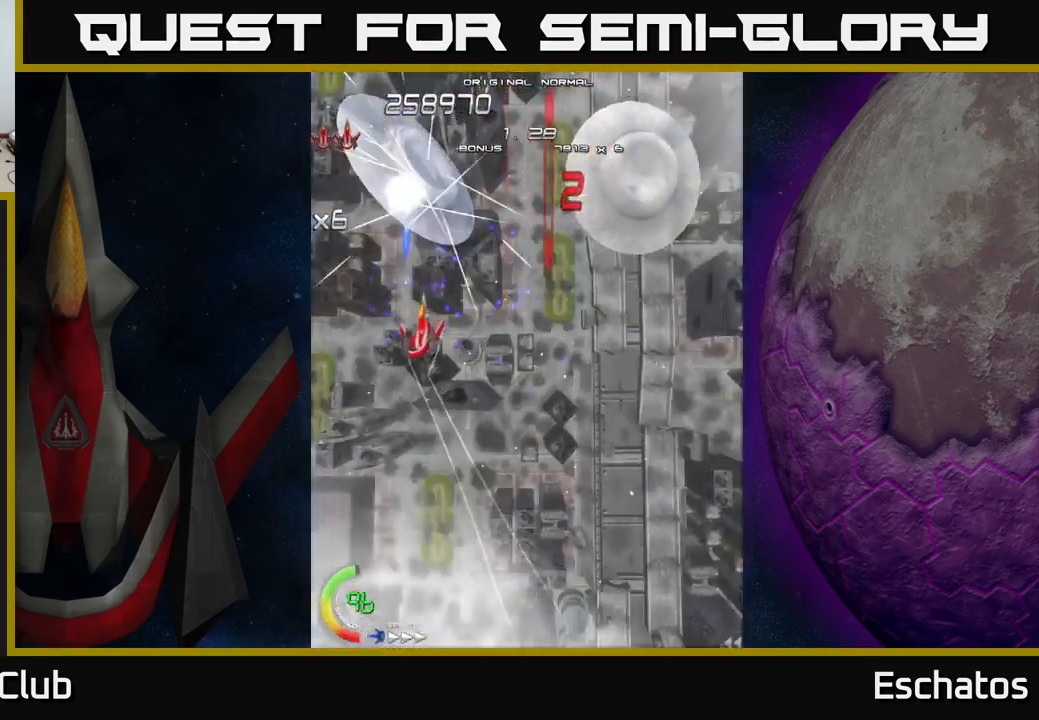
{"buttons": ["X", "DPAD_DOWN"], "right_stick": "center", "events": []}
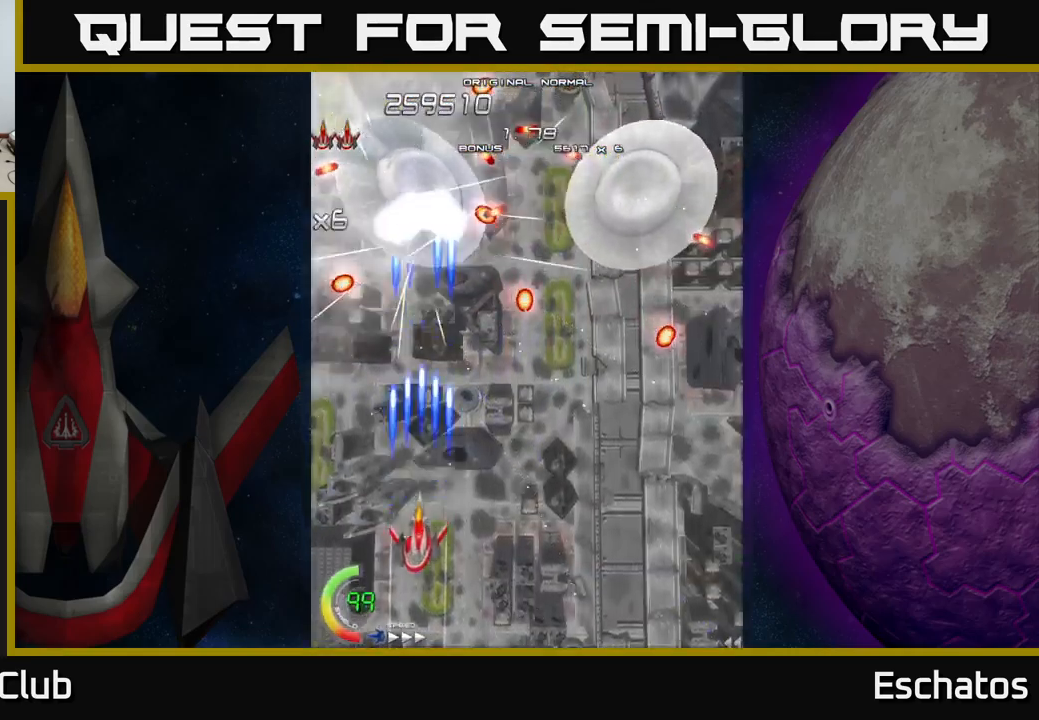
{"buttons": ["X"], "right_stick": "center", "events": [[66, "DPAD_DOWN", "up"], [150, "DPAD_UP", "down"], [466, "DPAD_UP", "up"]]}
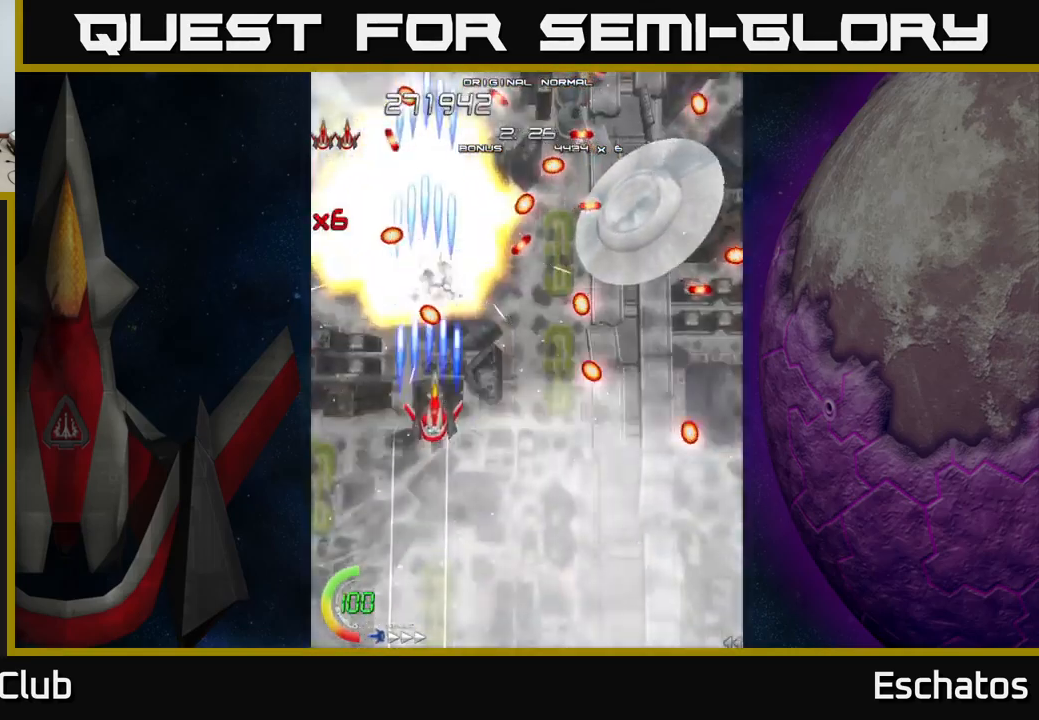
{"buttons": ["X", "DPAD_RIGHT"], "right_stick": "center", "events": [[16, "DPAD_RIGHT", "down"]]}
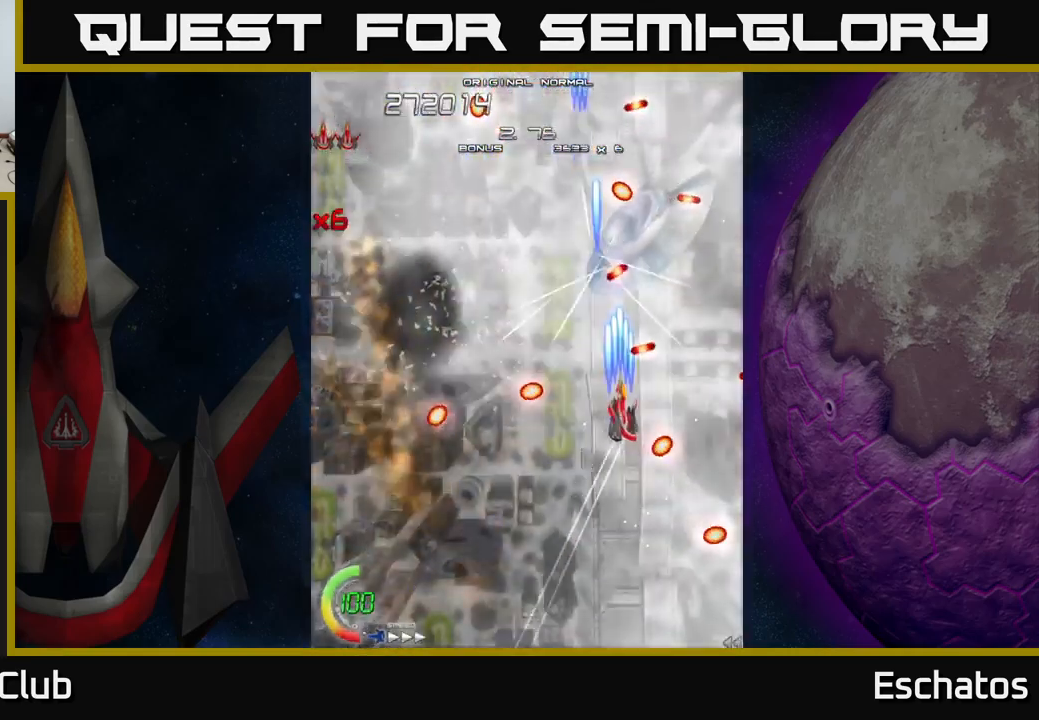
{"buttons": ["X", "DPAD_RIGHT"], "right_stick": "center", "events": [[16, "DPAD_RIGHT", "up"], [150, "DPAD_DOWN", "down"], [400, "DPAD_RIGHT", "down"], [450, "DPAD_DOWN", "up"]]}